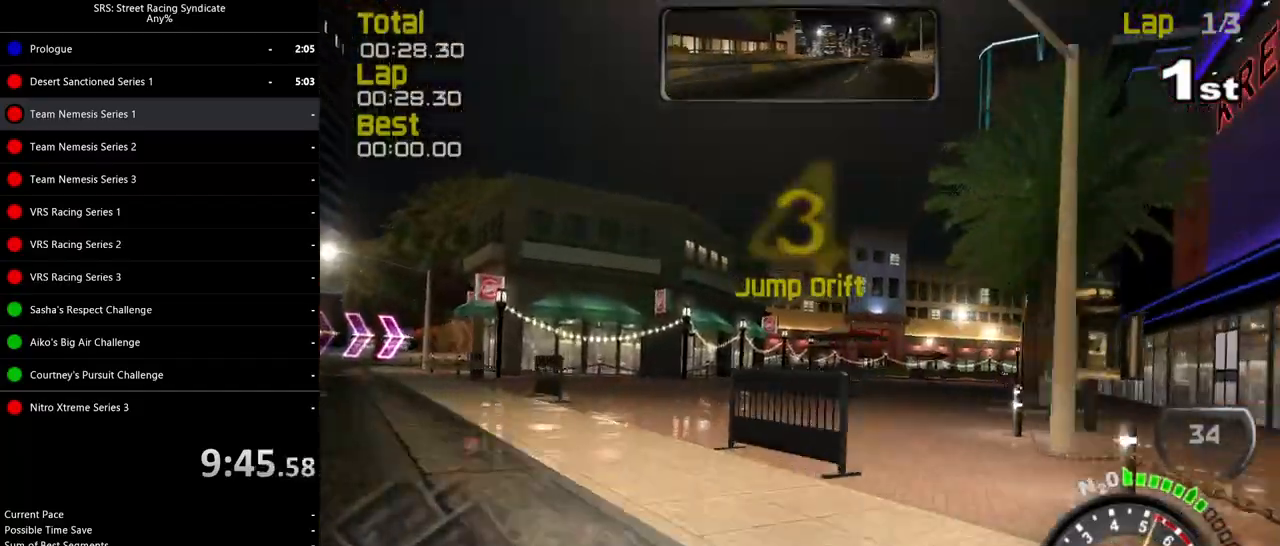
Gameplay with a controller (PlayStation layout); each line is a JSON object with the inputs held at the frame after it. "events" lists button and stick changes between this image and that frame as [ms after this image, input, new state], when the widget could be followed in between. Not read: right_stick.
{"buttons": ["R2"], "left_stick": "right", "events": []}
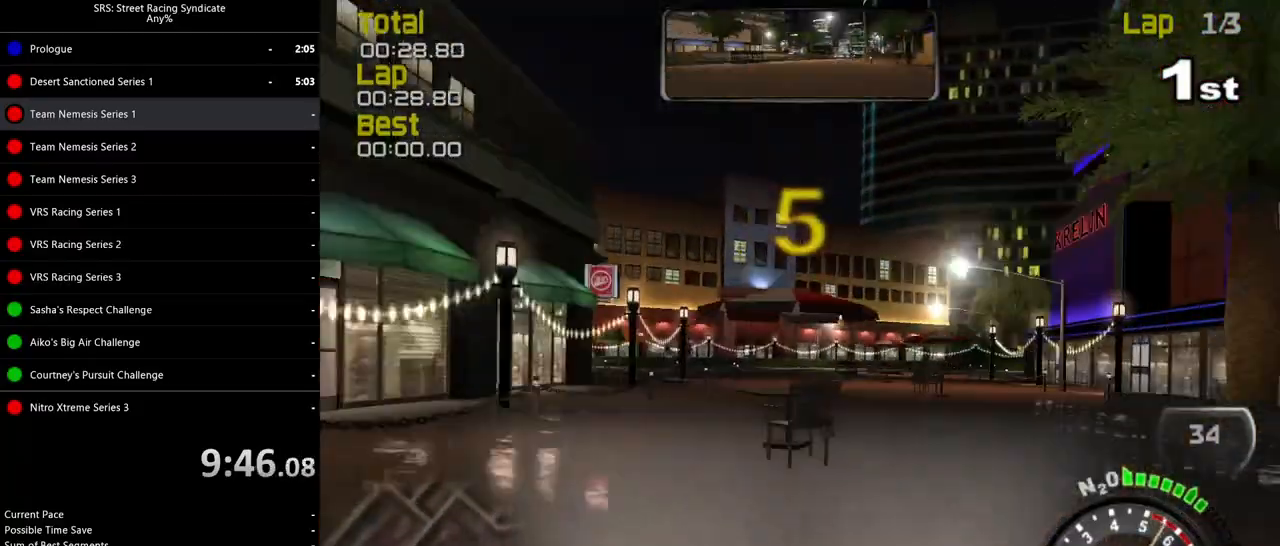
{"buttons": ["R2"], "left_stick": "right", "events": []}
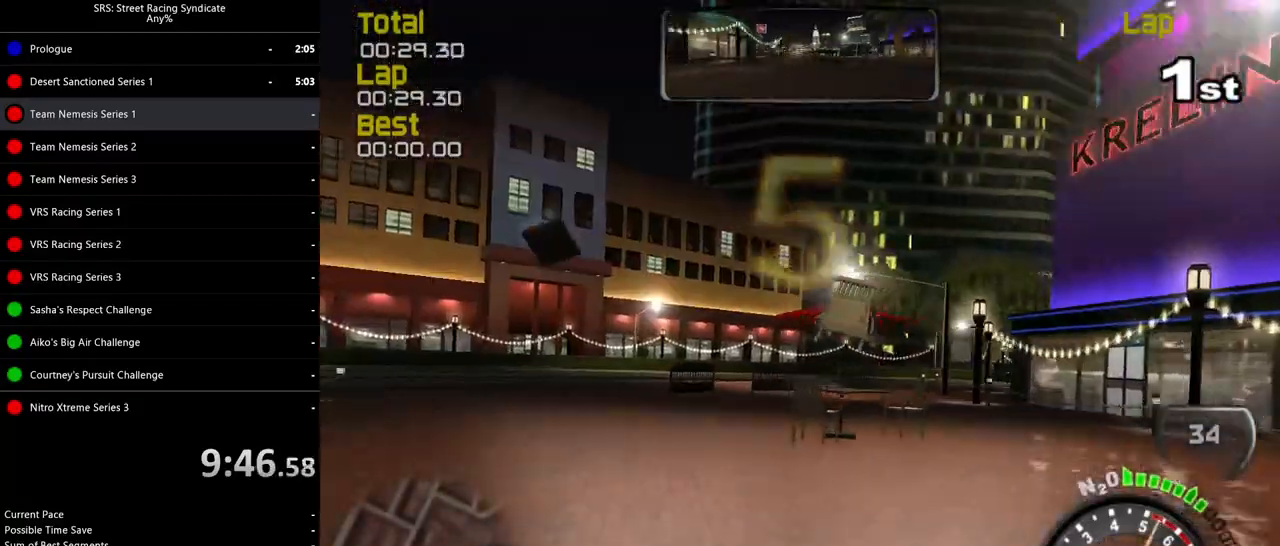
{"buttons": ["R2"], "left_stick": "right", "events": []}
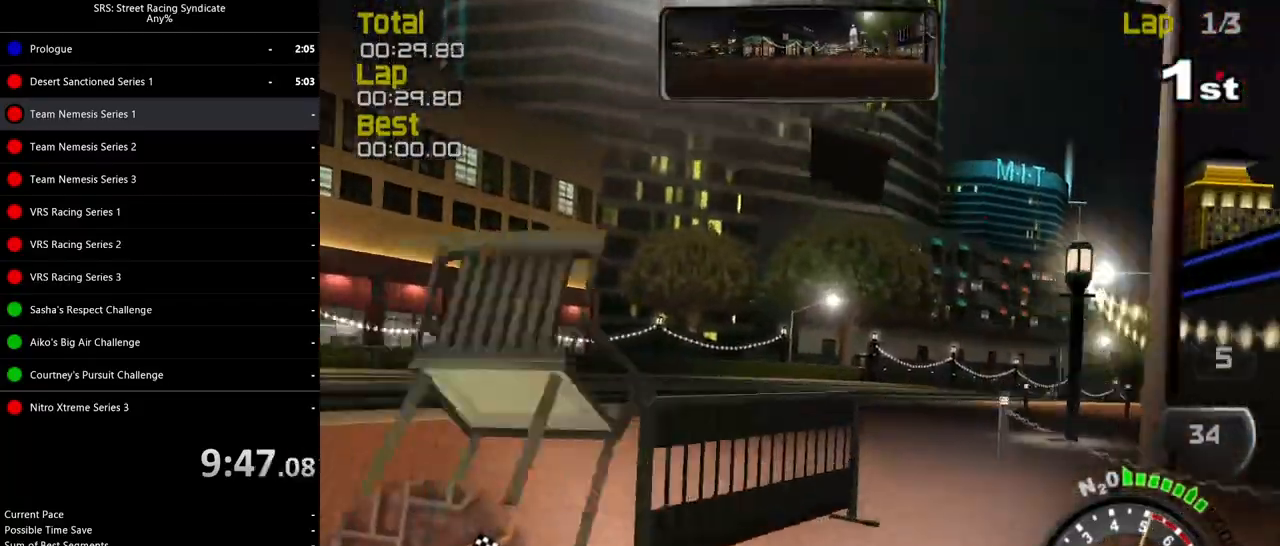
{"buttons": ["CROSS"], "left_stick": "right", "events": [[167, "R2", "up"], [467, "CROSS", "down"]]}